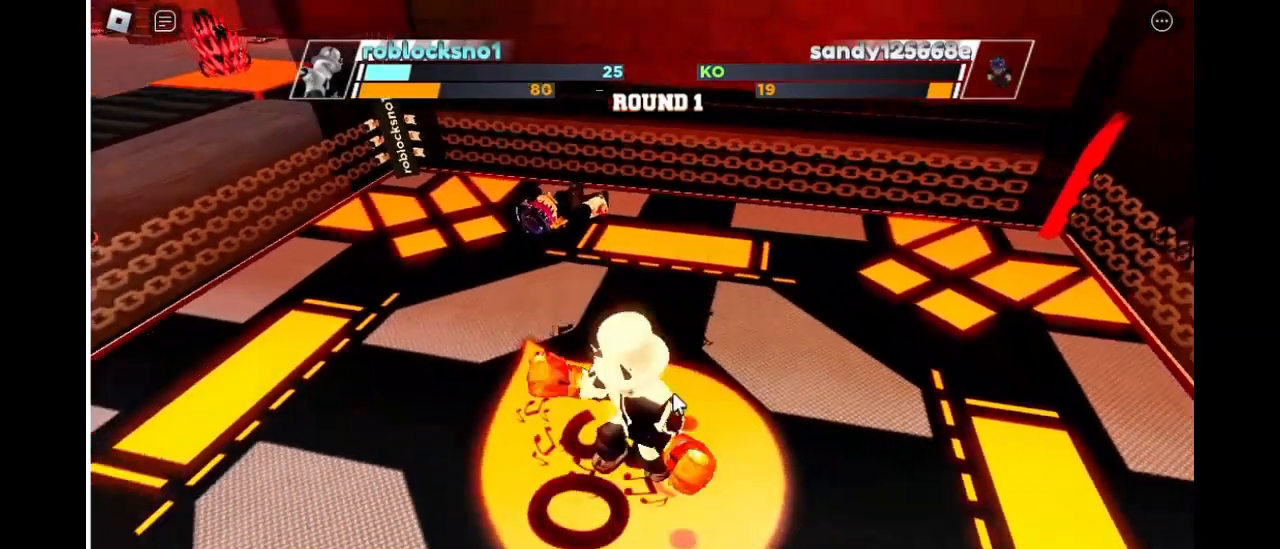
Gameplay with keyboard; each line is a JSON object with the keys held at the frame after it. "events" lists presses ("down") and releases ("up") of "c", "e", "f", "q", "r", "space" and "x" between this image and that frame as [ms after this image, input, new state], when the widget could be followed in between. No other keys are recorded. Mouse input is not recorded. Not read: other_keys.
{"keys": ["space"], "events": []}
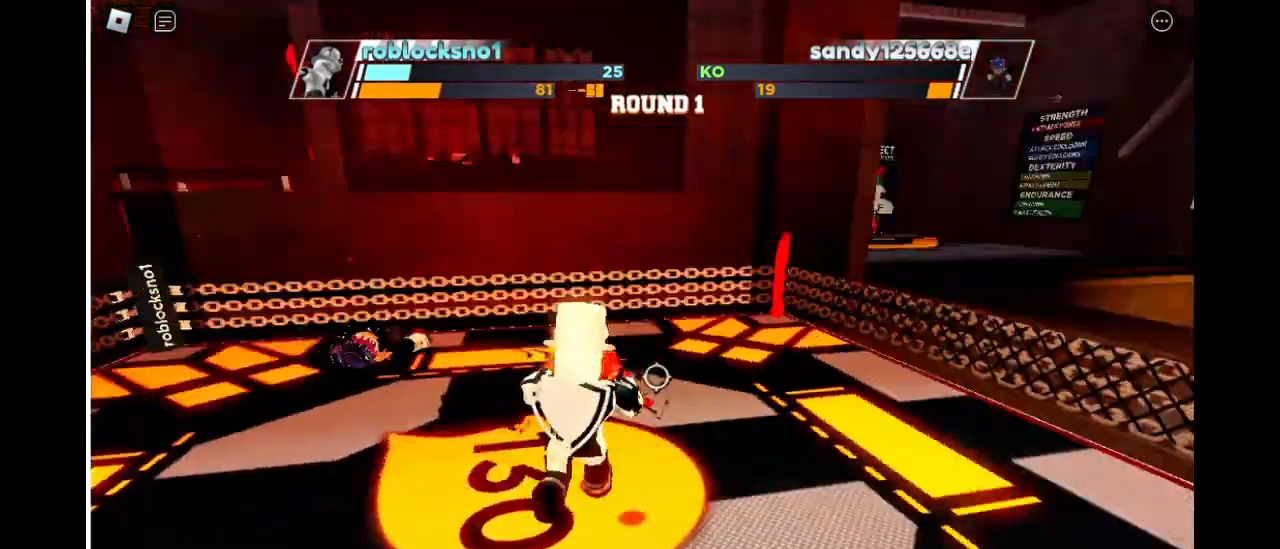
{"keys": ["space"], "events": []}
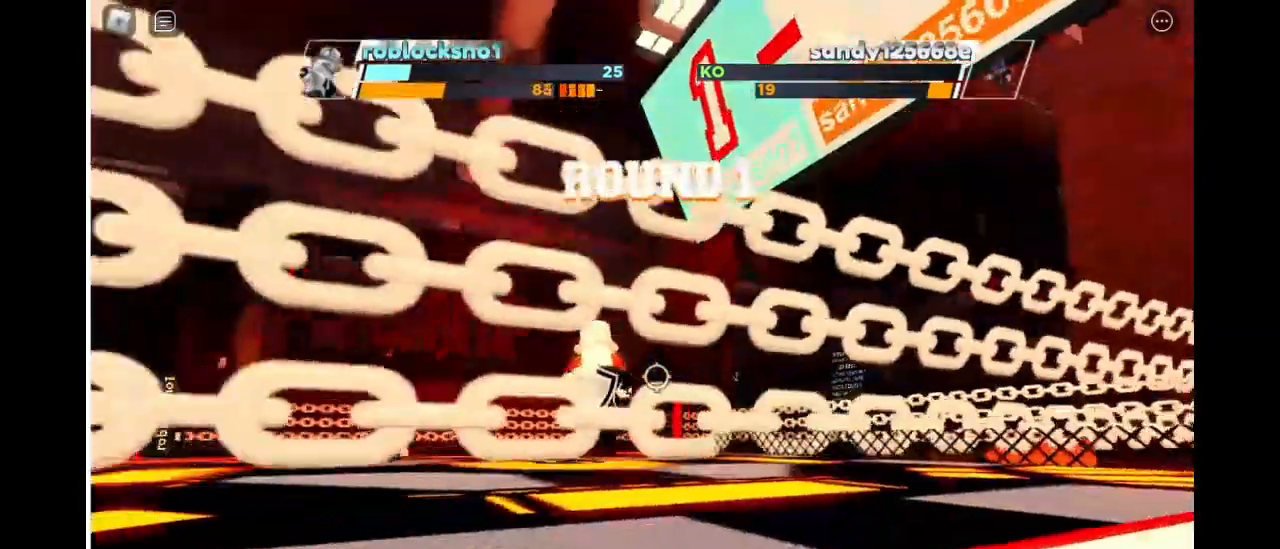
{"keys": ["space"], "events": []}
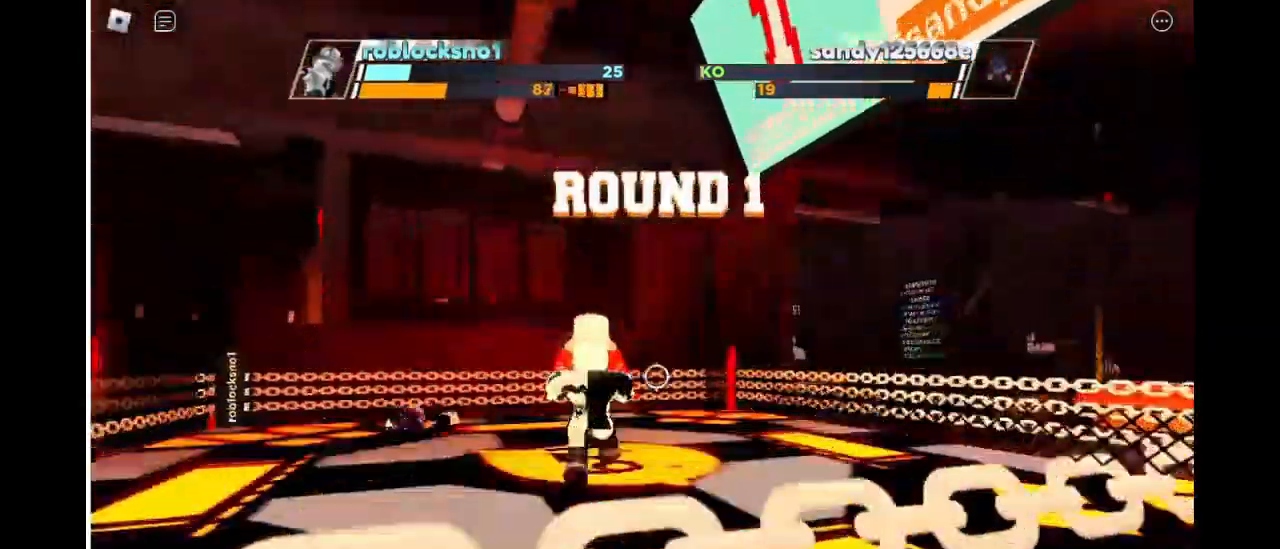
{"keys": ["space"], "events": []}
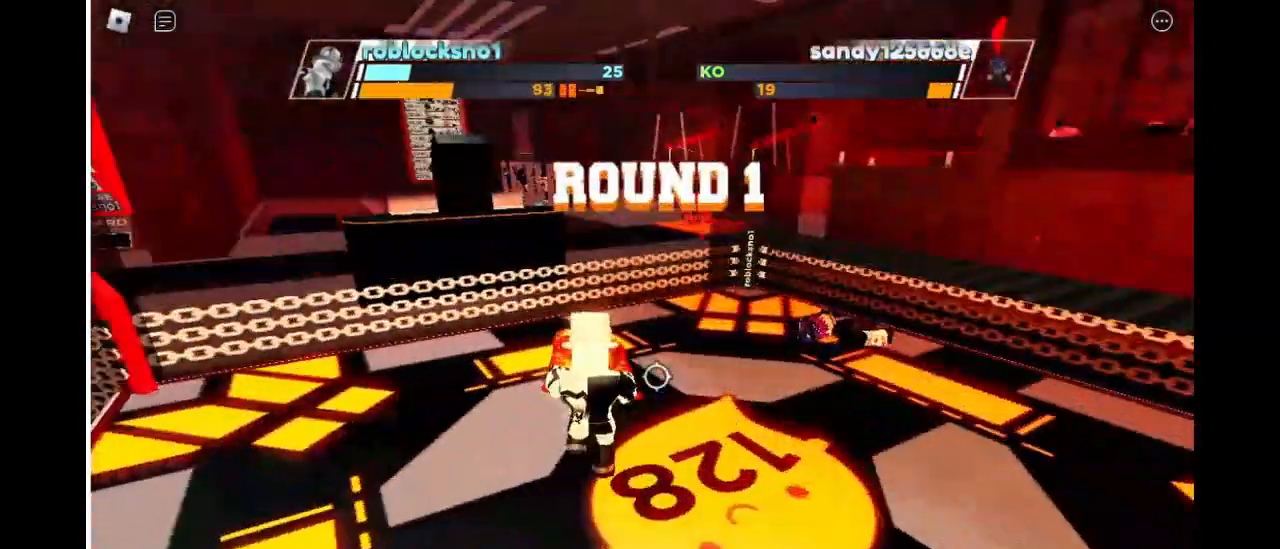
{"keys": ["space"], "events": []}
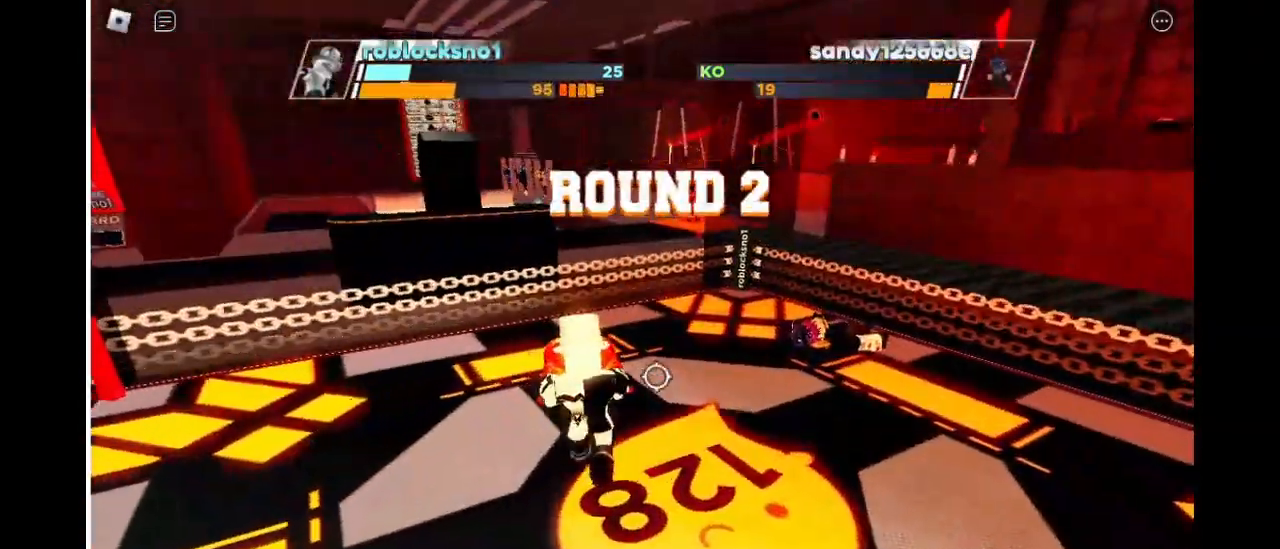
{"keys": ["space"], "events": []}
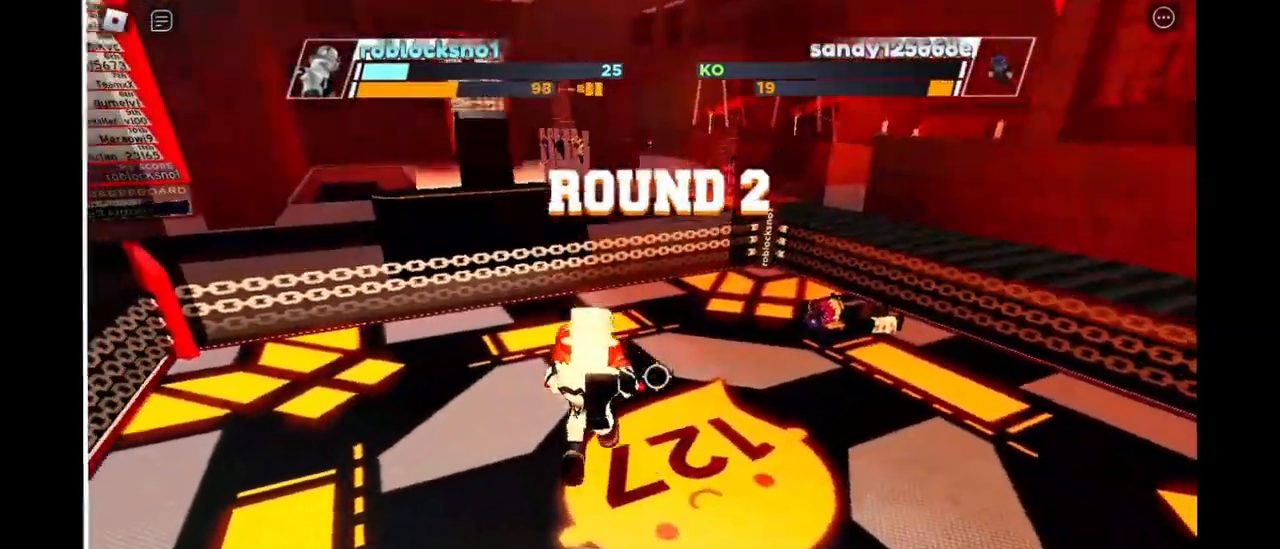
{"keys": ["space"]}
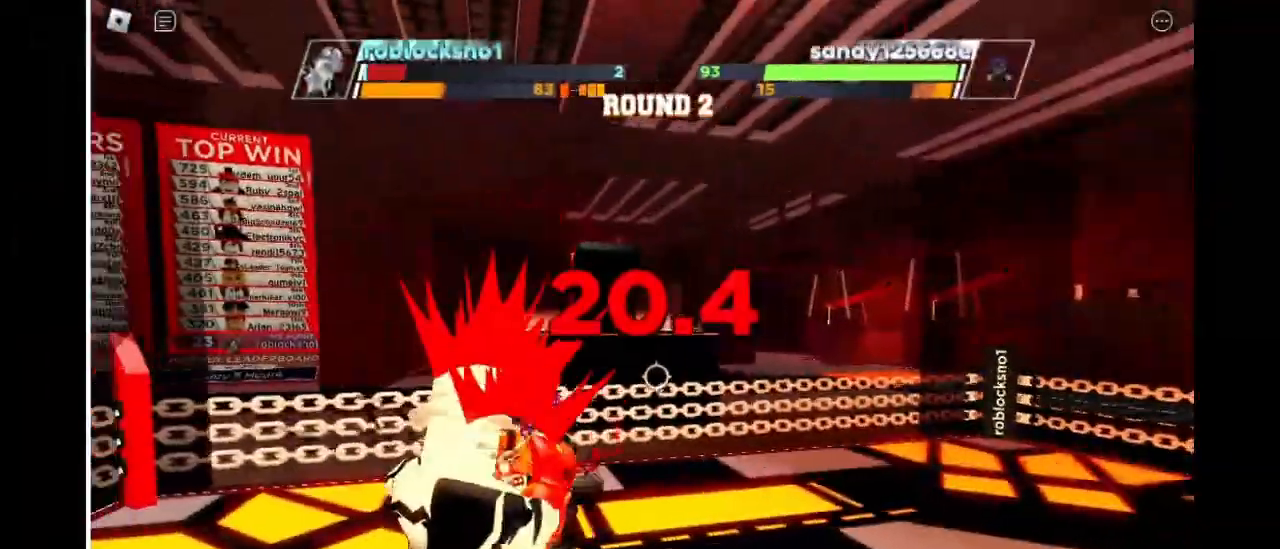
{"keys": ["space"], "events": []}
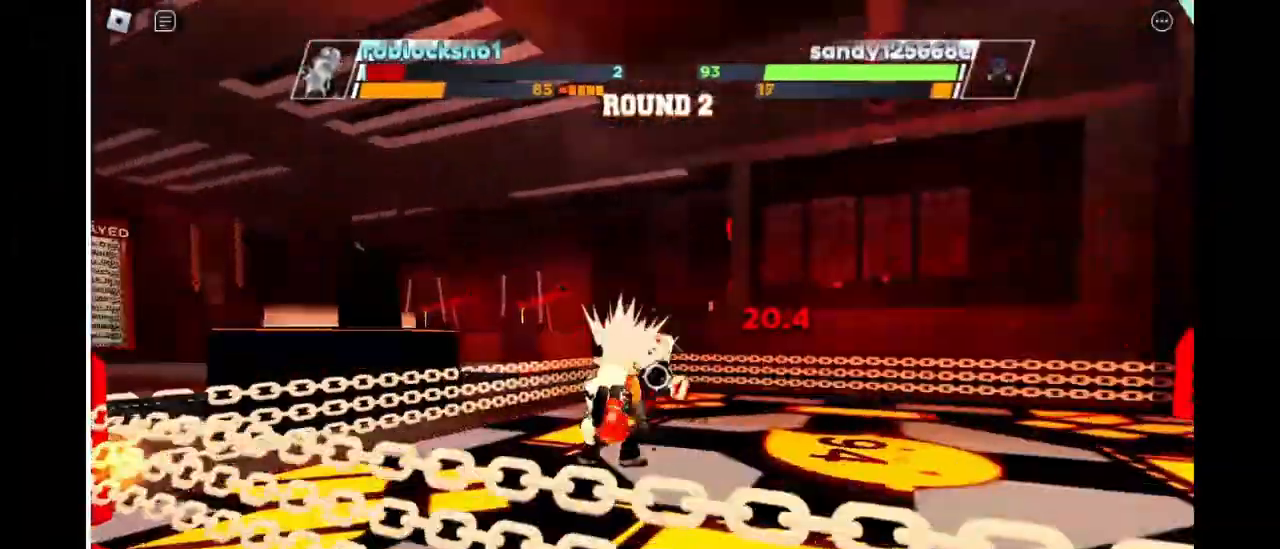
{"keys": ["space"], "events": []}
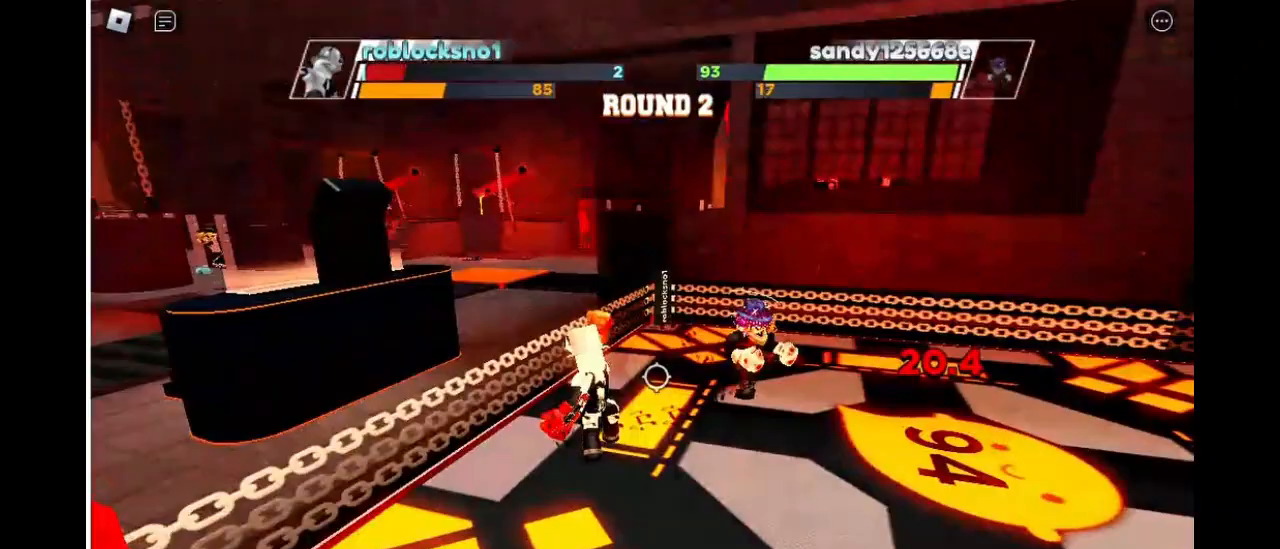
{"keys": ["space"], "events": []}
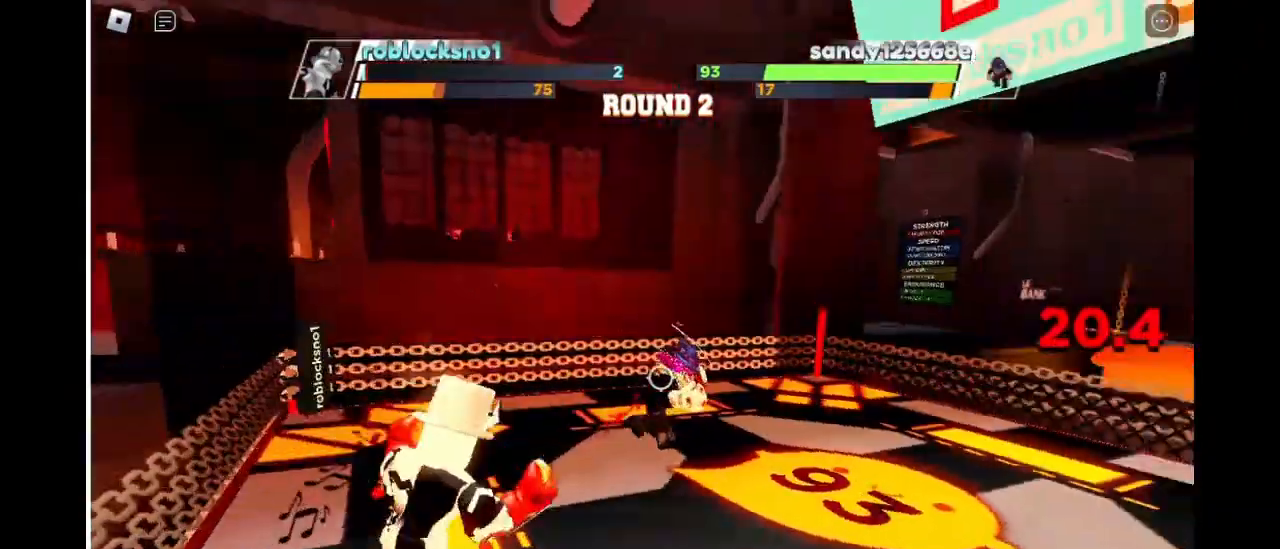
{"keys": [], "events": [[300, "space", "up"]]}
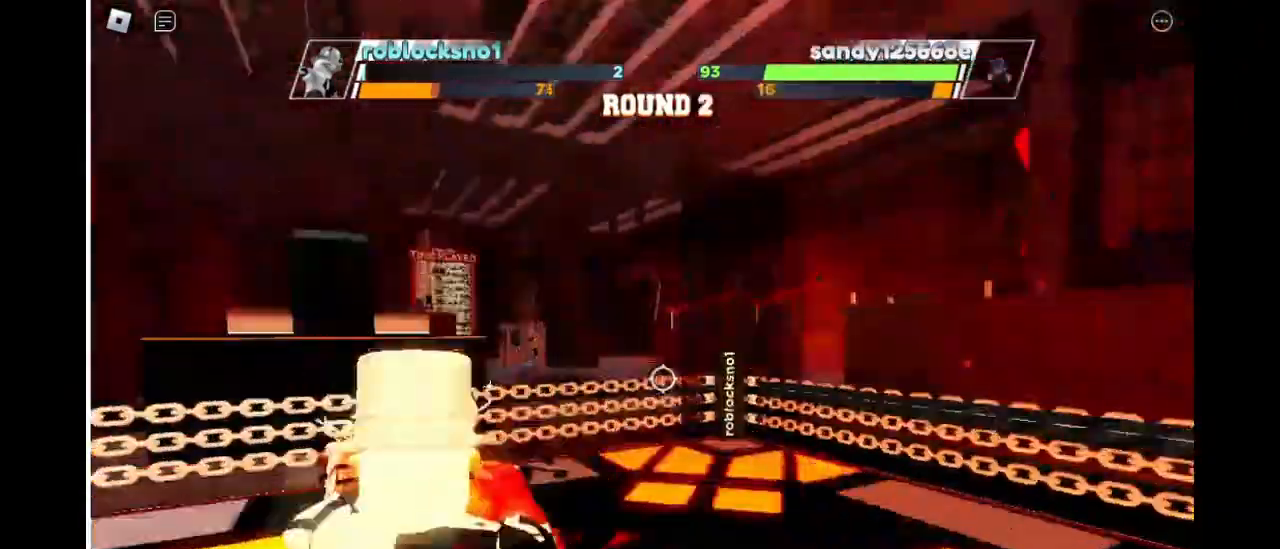
{"keys": ["c"], "events": [[367, "c", "down"]]}
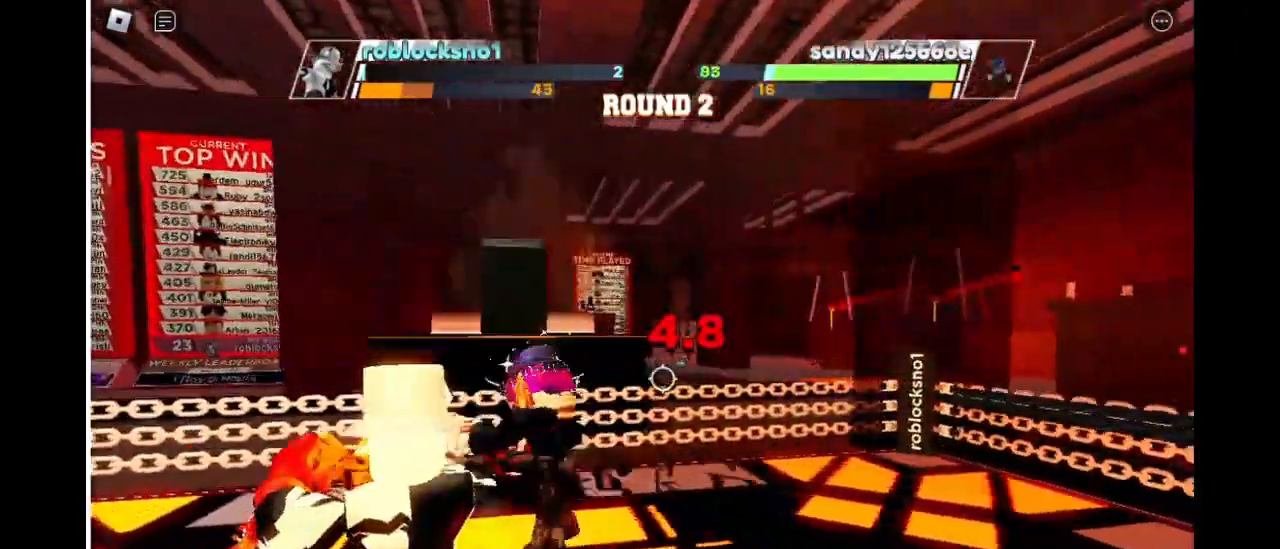
{"keys": [], "events": [[167, "c", "up"]]}
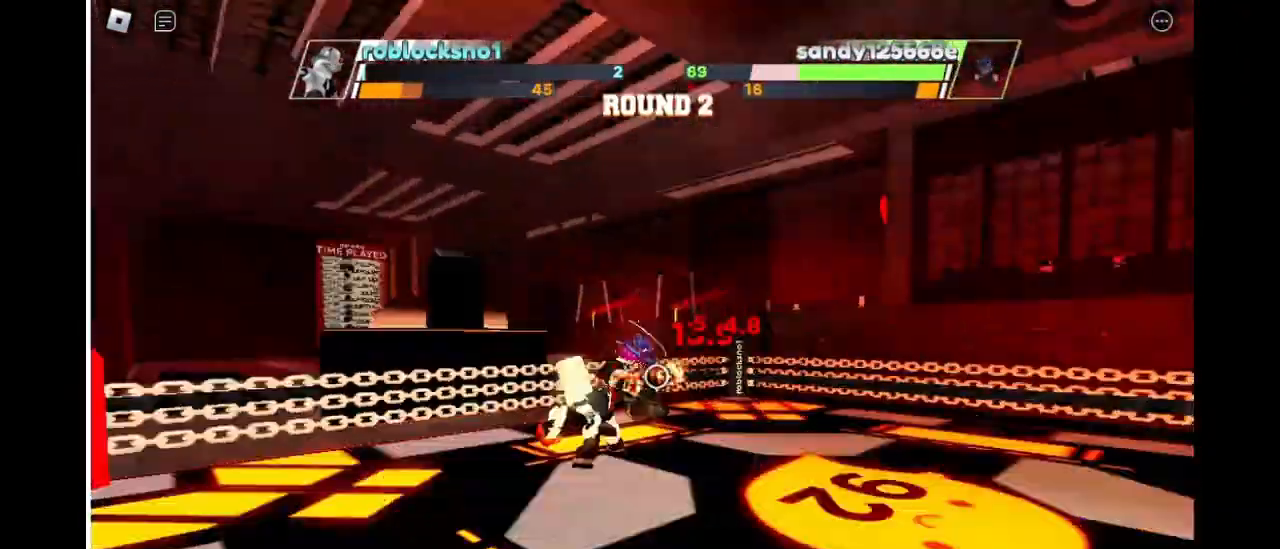
{"keys": [], "events": []}
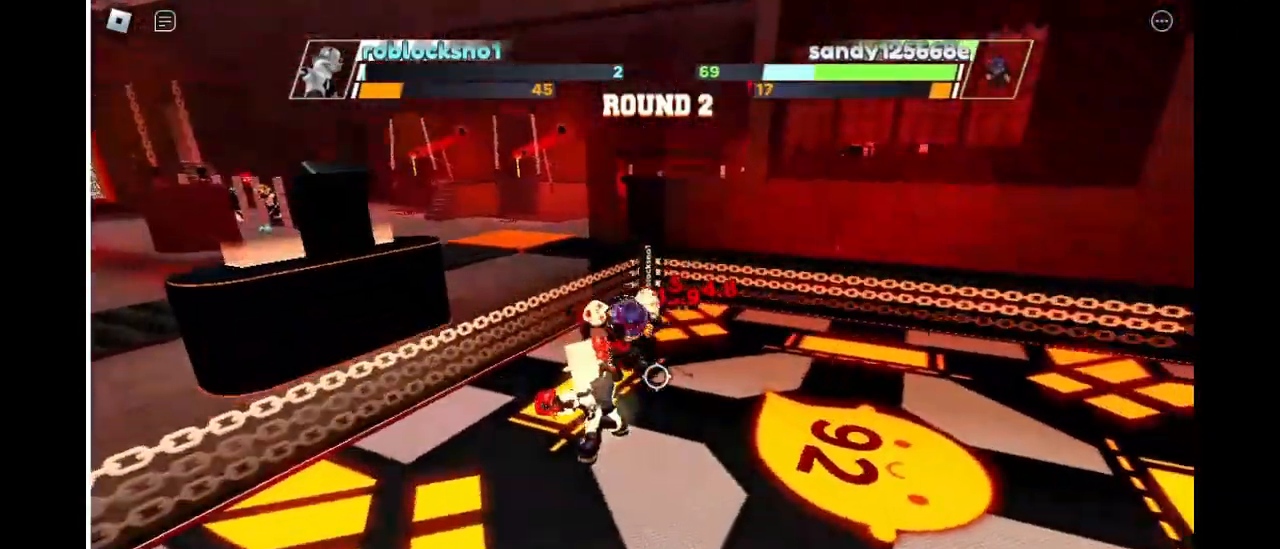
{"keys": [], "events": []}
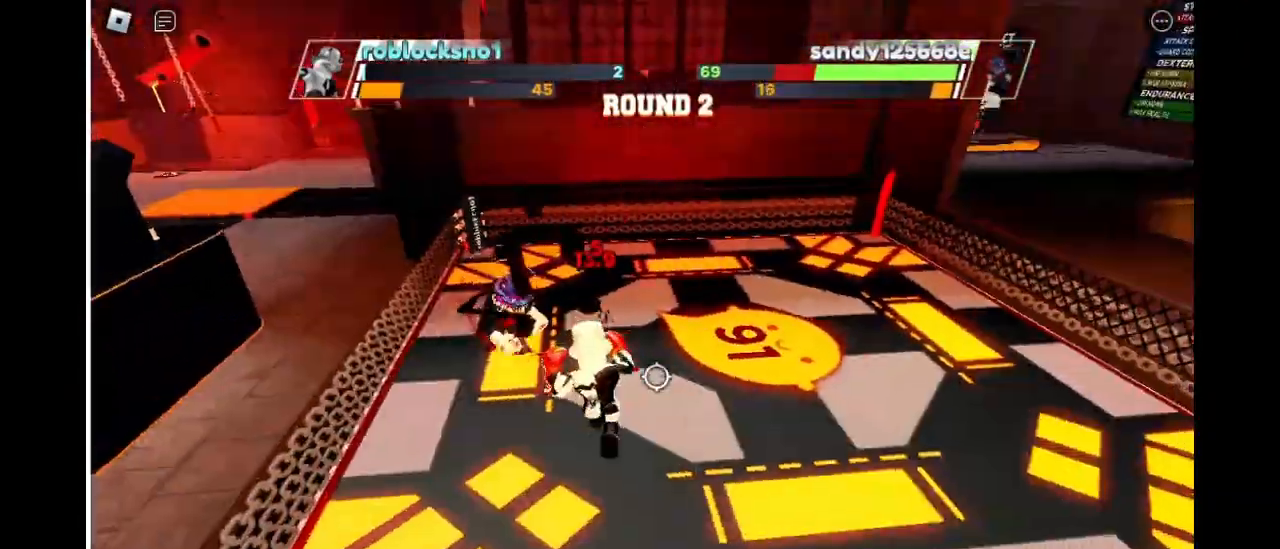
{"keys": [], "events": []}
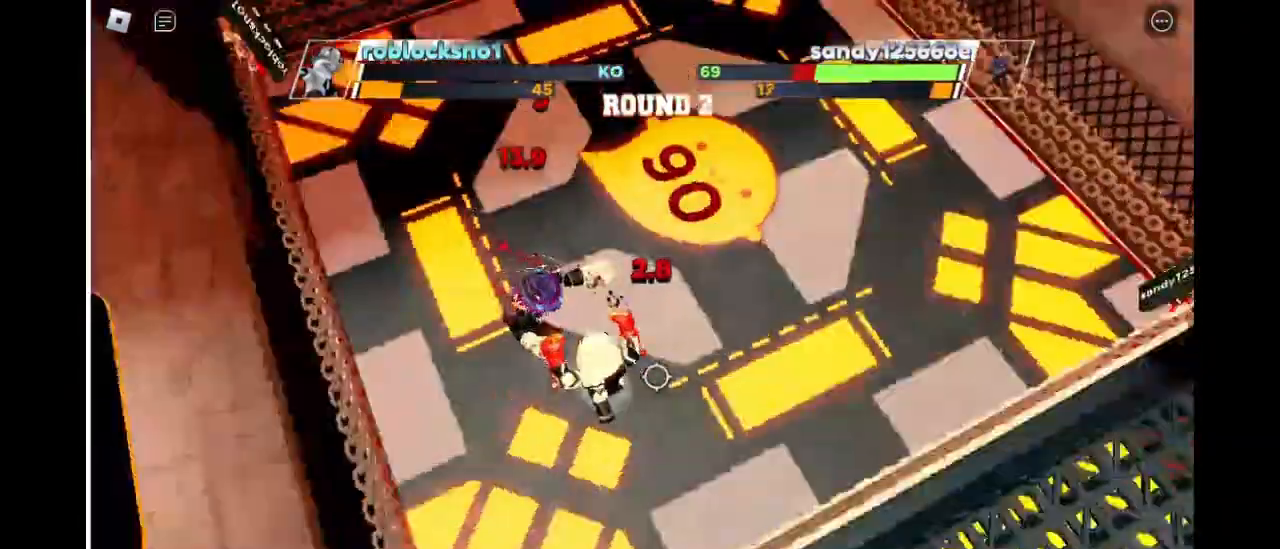
{"keys": [], "events": []}
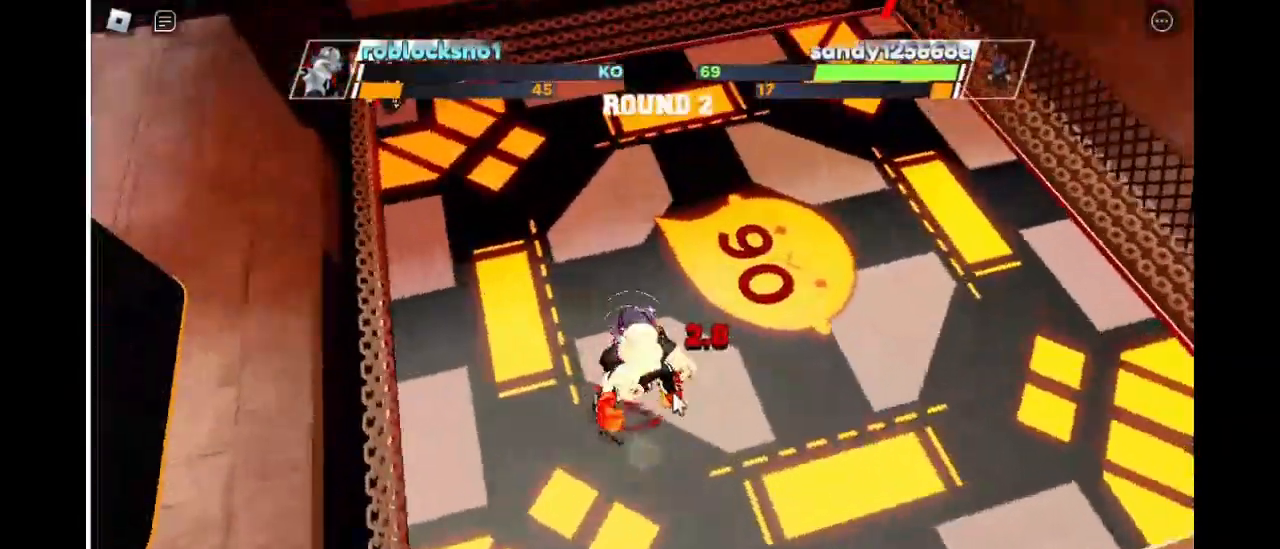
{"keys": [], "events": []}
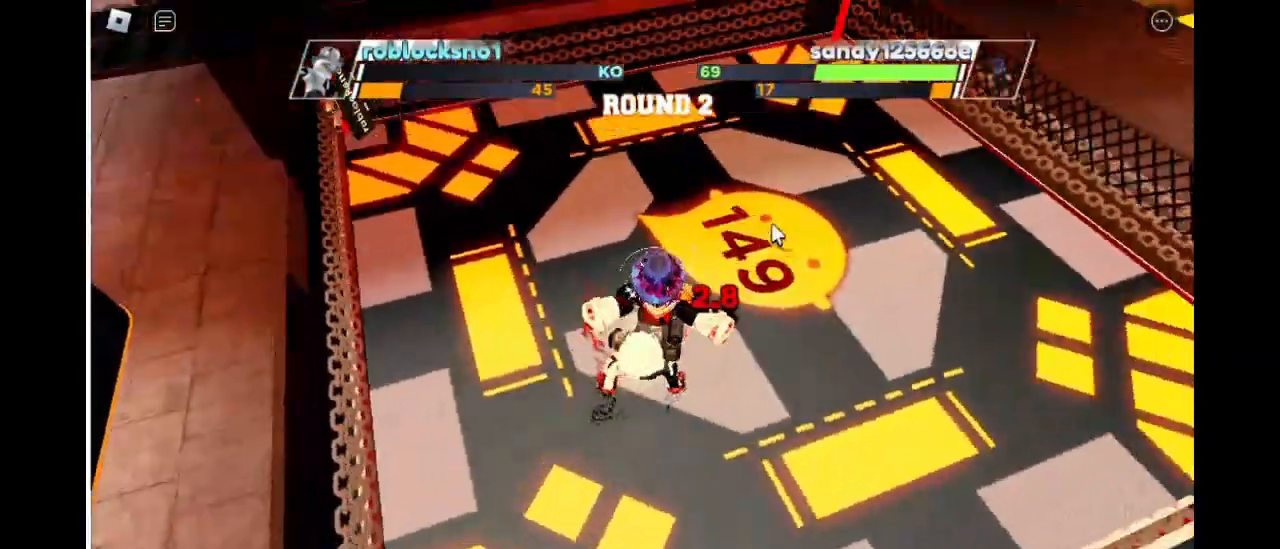
{"keys": [], "events": []}
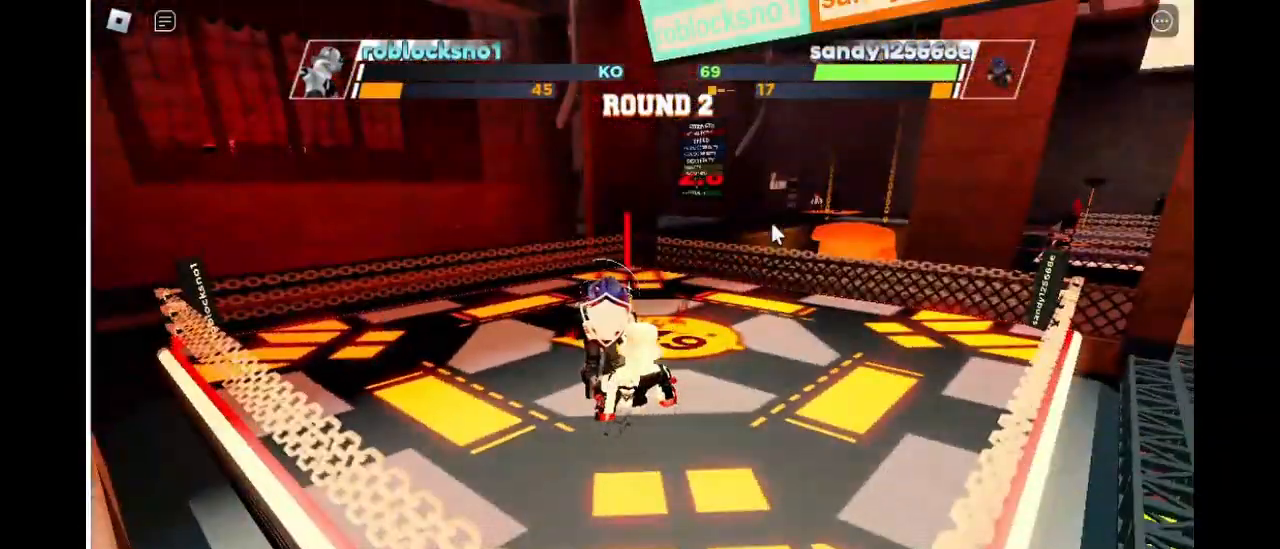
{"keys": [], "events": []}
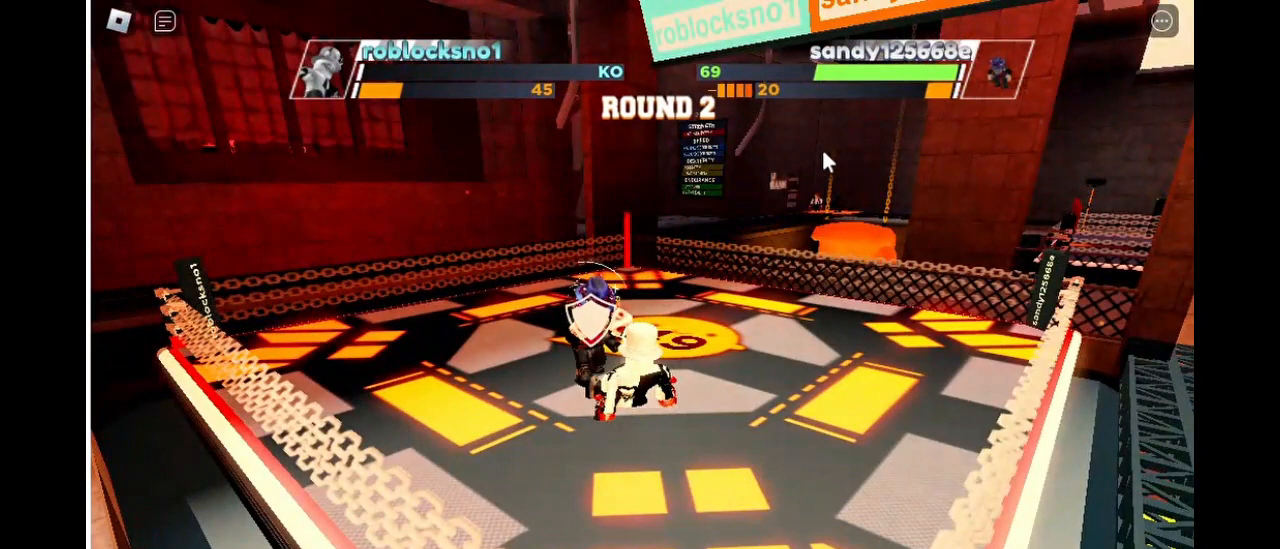
{"keys": [], "events": []}
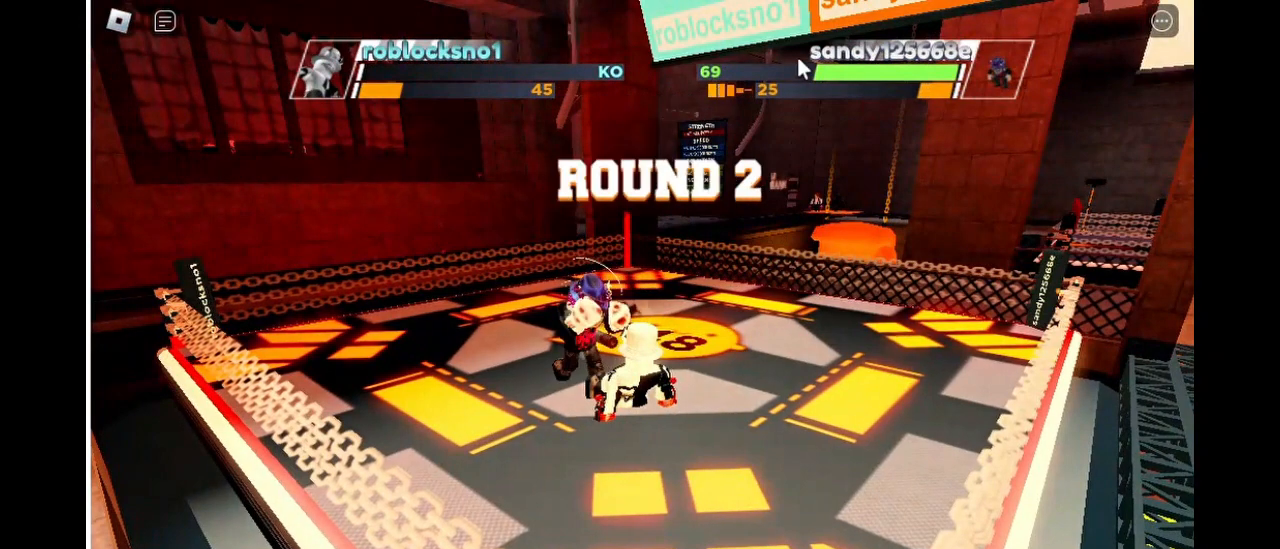
{"keys": [], "events": []}
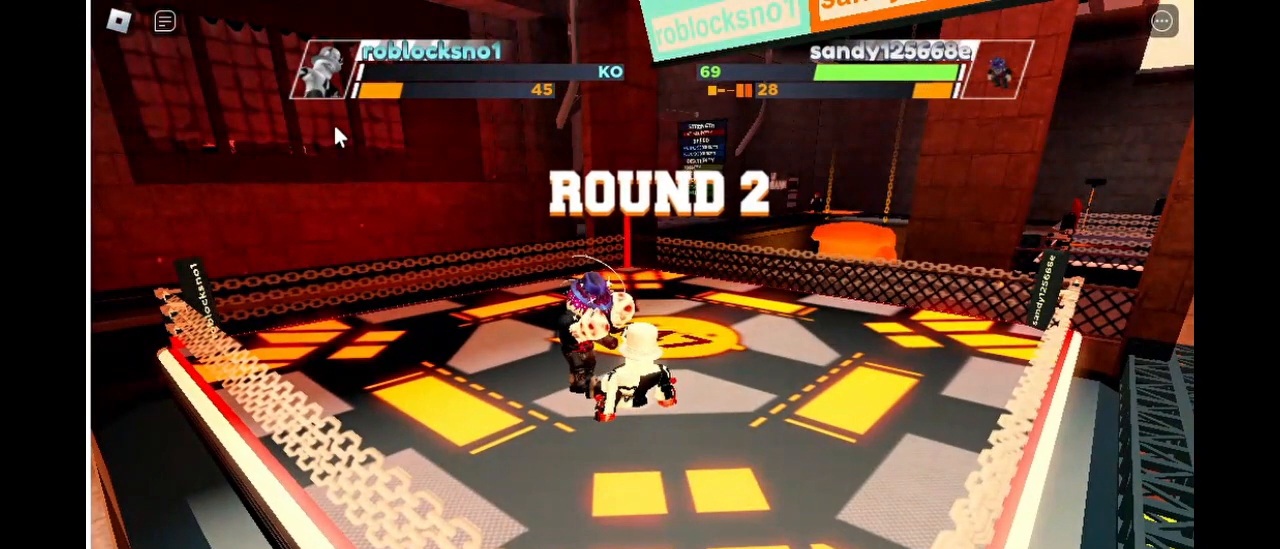
{"keys": [], "events": []}